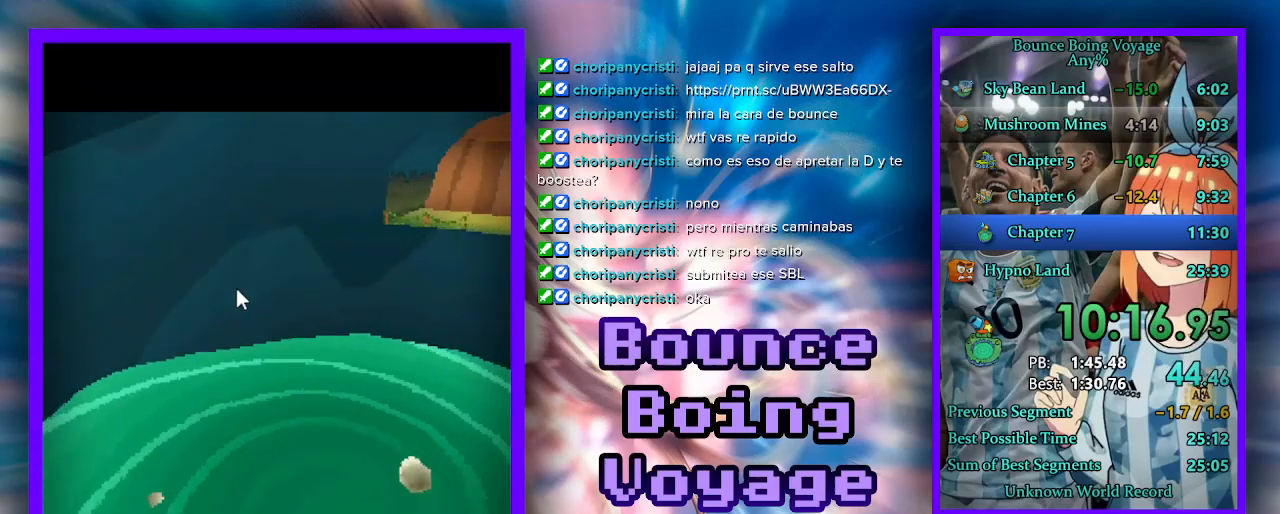
Gameplay with keyboard; each line is a JSON object with the keys held at the frame after it. "events" lists presses ("down") and releases ("up") of "a", "d", "jump", "power", "s", "select" and "w" between this image and that frame as [ms after this image, input, new state], when the widget could be followed in between. No other keys are recorded. Mouse input is not recorded. Key names are as the overlay labels them; some are game actions (e.g. jump) rather than physical keys.
{"keys": [], "events": [[67, "d", "up"]]}
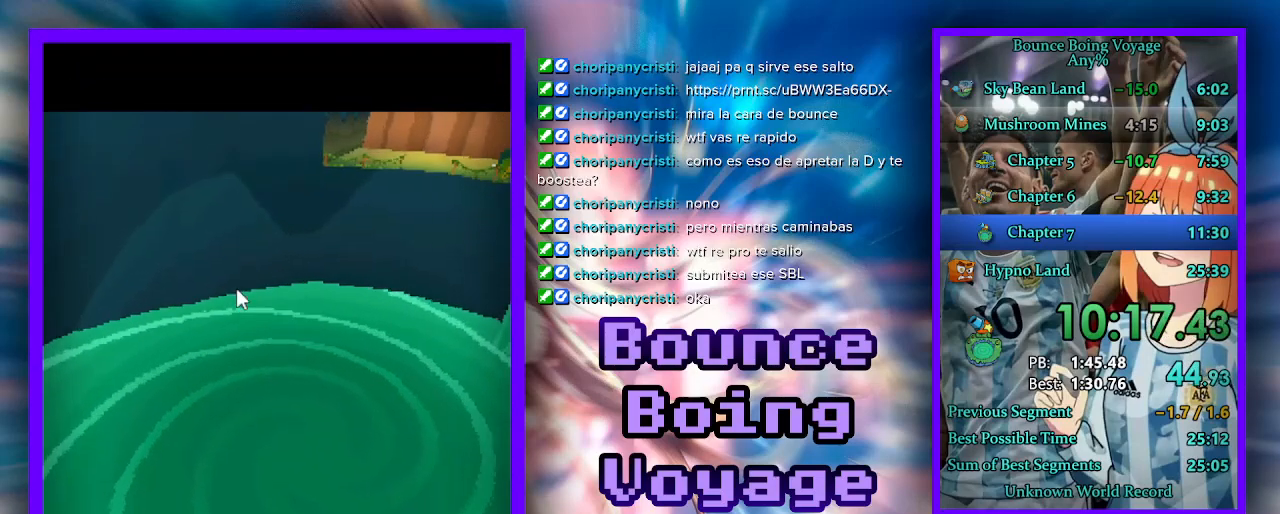
{"keys": [], "events": []}
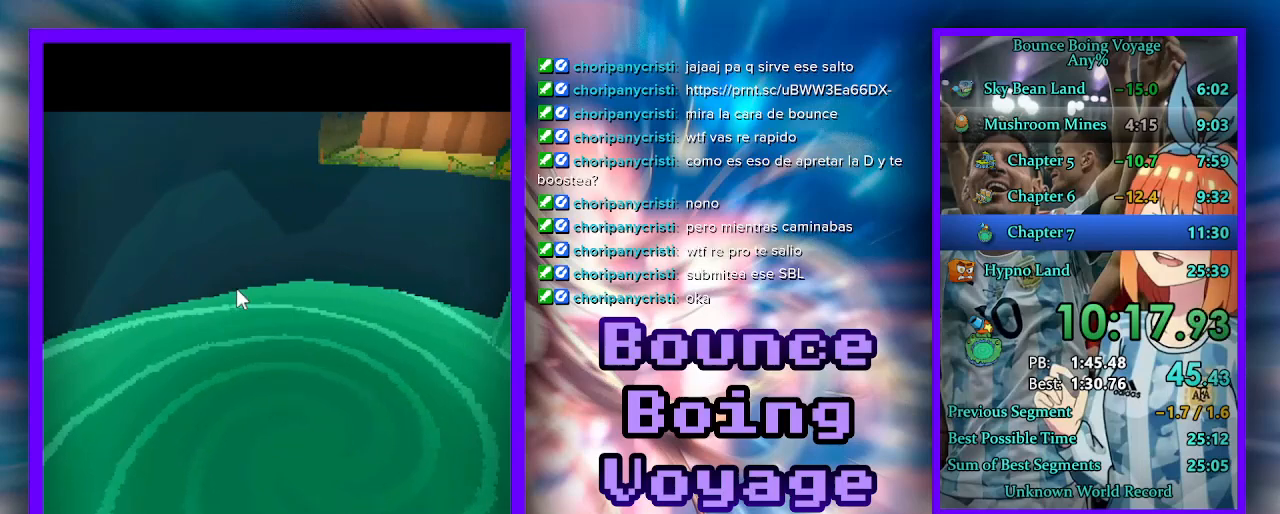
{"keys": [], "events": []}
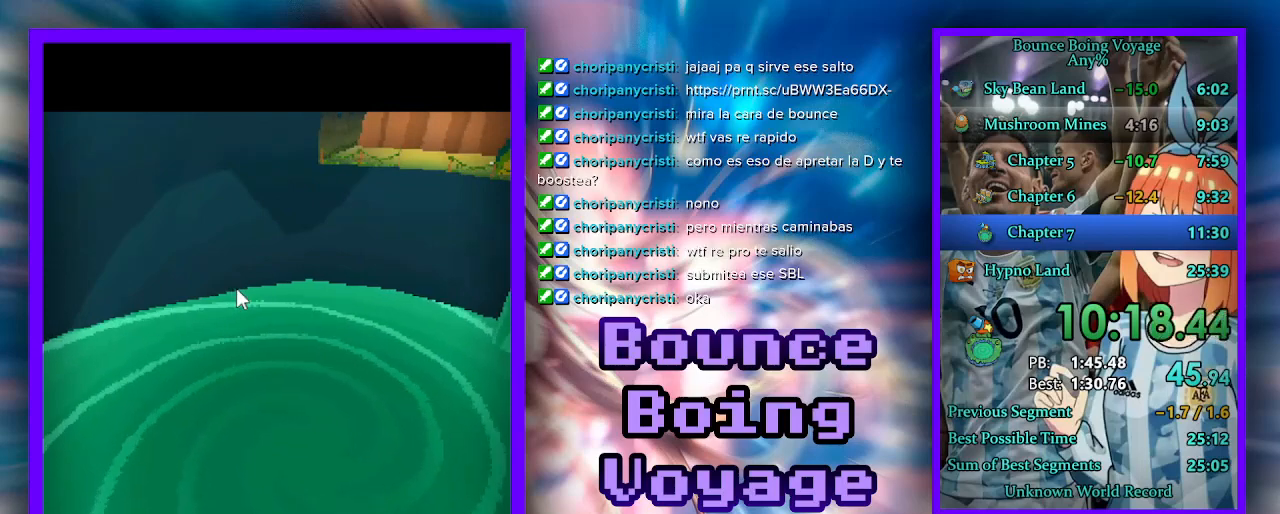
{"keys": ["s"], "events": [[167, "s", "down"]]}
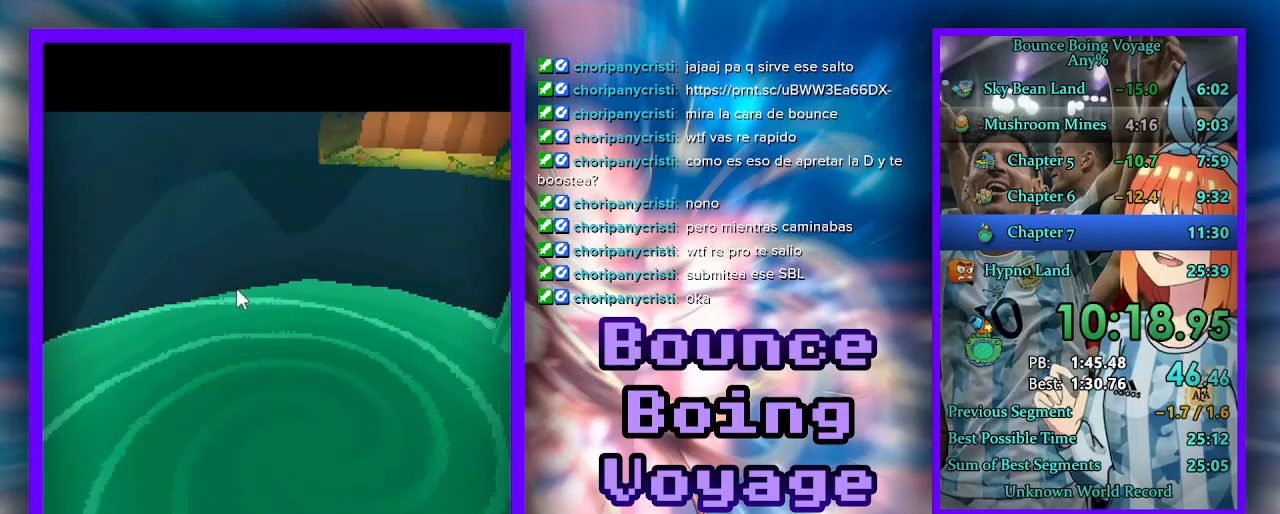
{"keys": ["s"], "events": []}
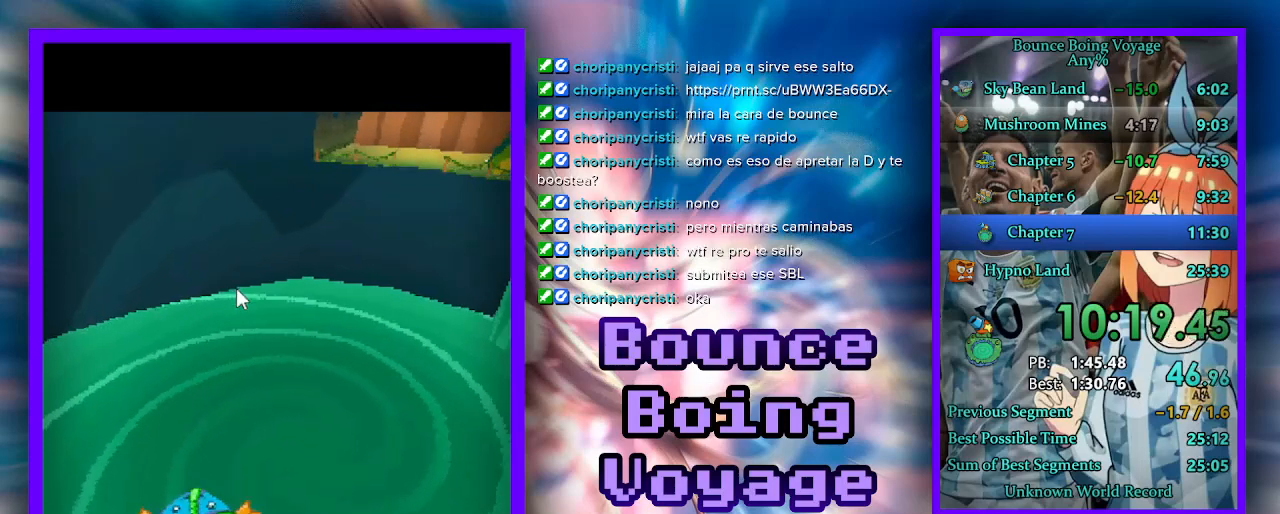
{"keys": ["s"], "events": []}
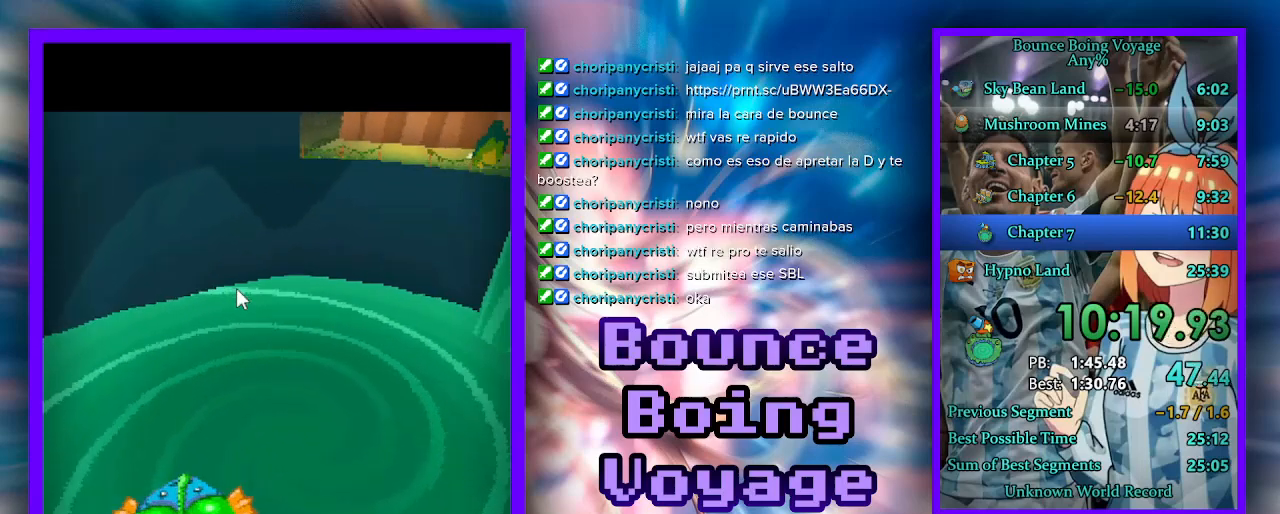
{"keys": [], "events": [[133, "s", "up"]]}
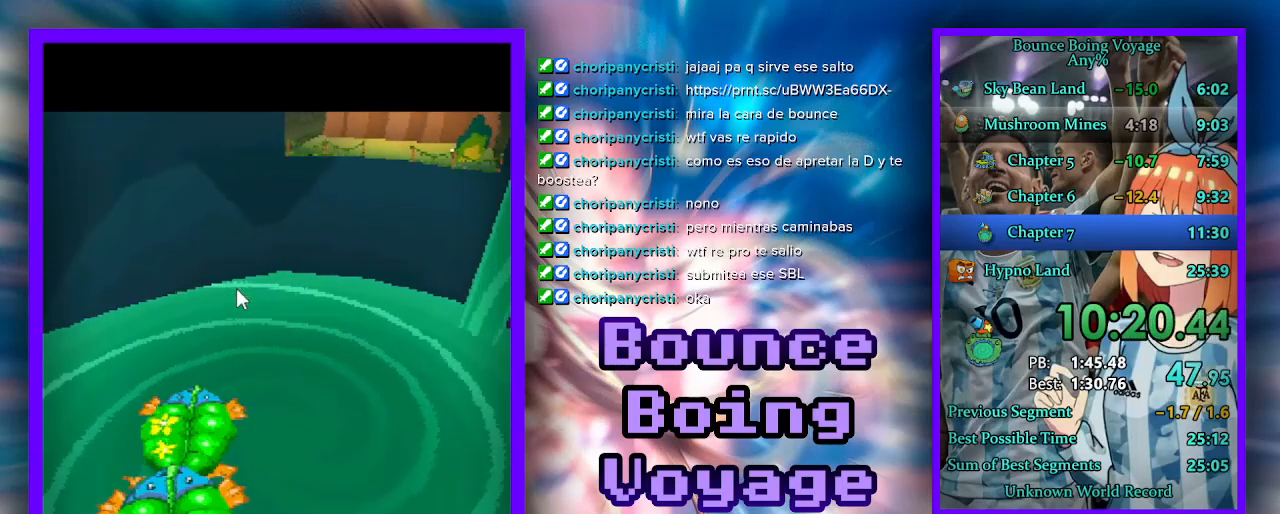
{"keys": ["d"], "events": [[333, "d", "down"]]}
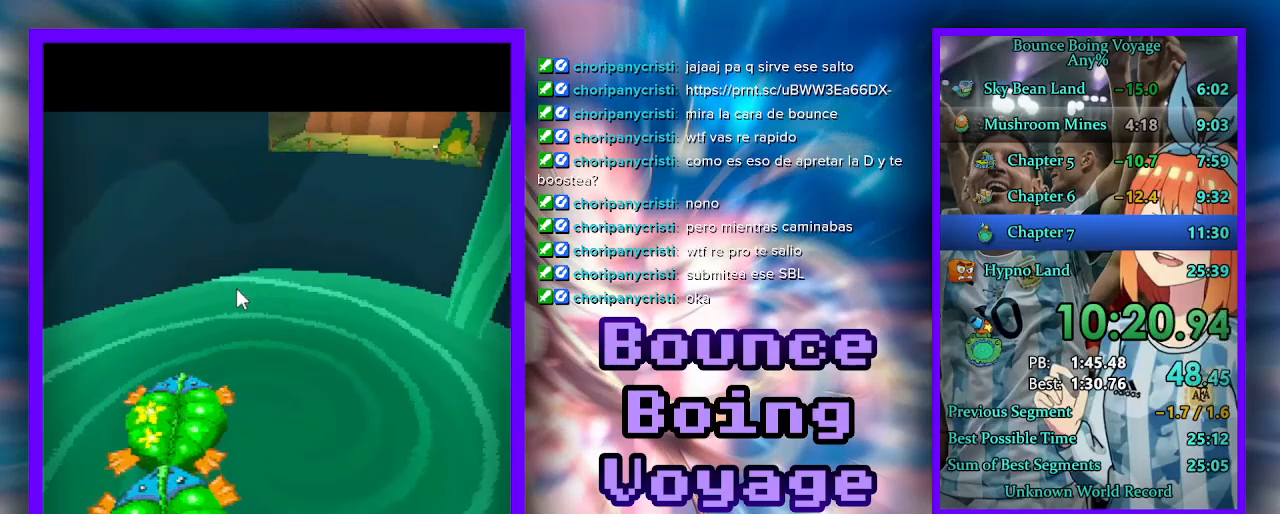
{"keys": [], "events": [[133, "d", "up"]]}
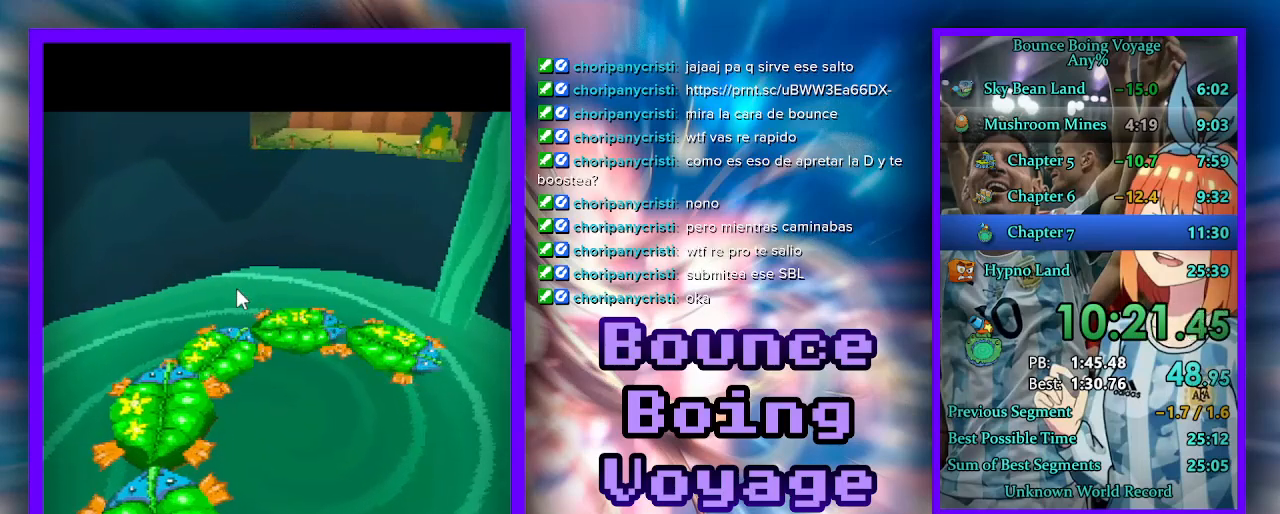
{"keys": [], "events": []}
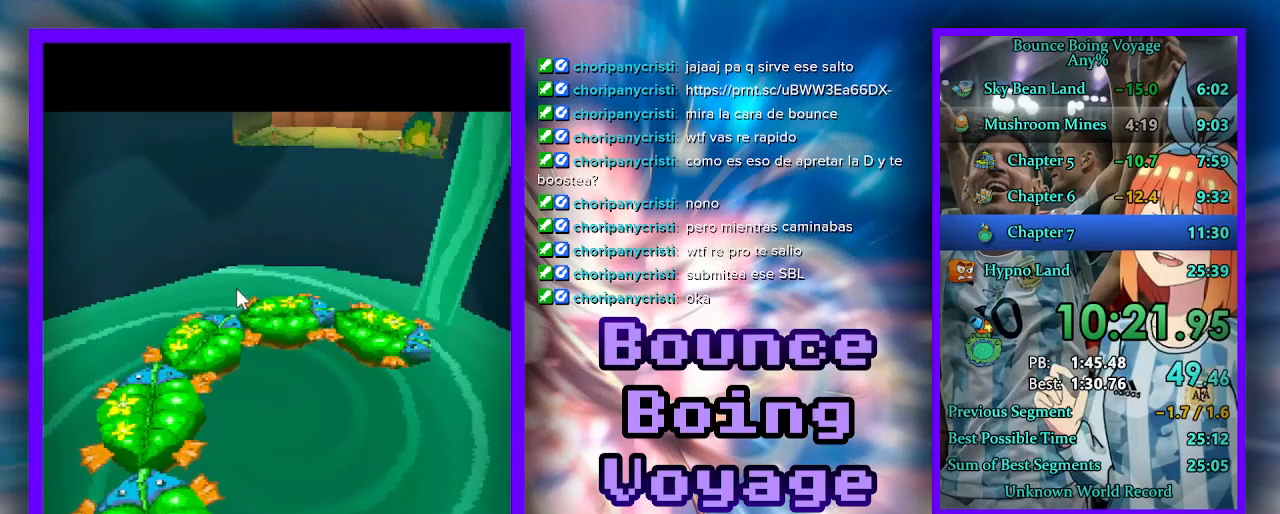
{"keys": [], "events": []}
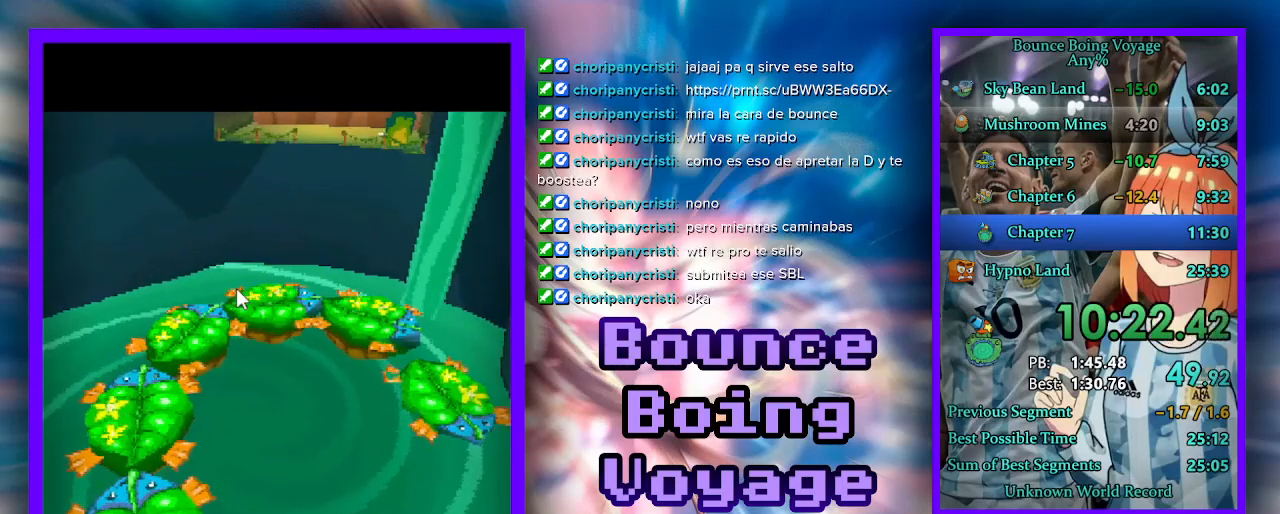
{"keys": [], "events": []}
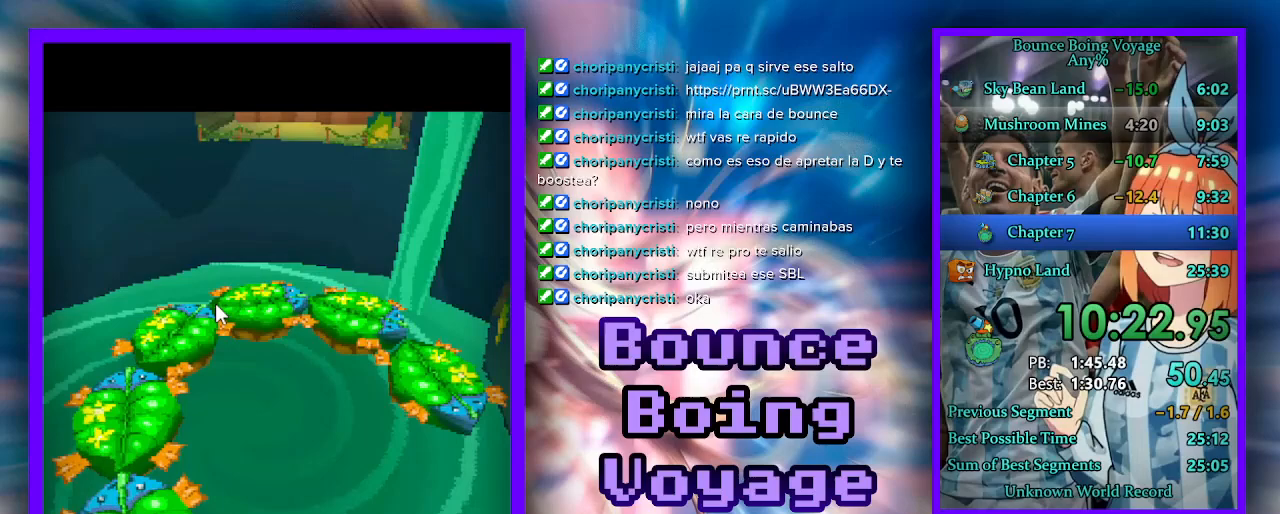
{"keys": [], "events": []}
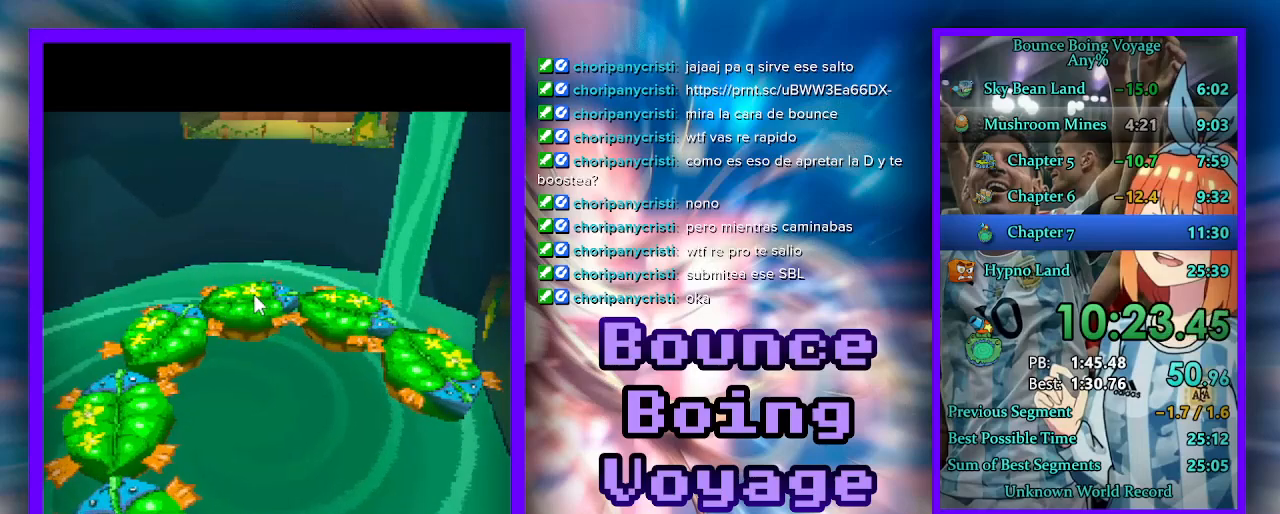
{"keys": ["d"], "events": [[367, "d", "down"]]}
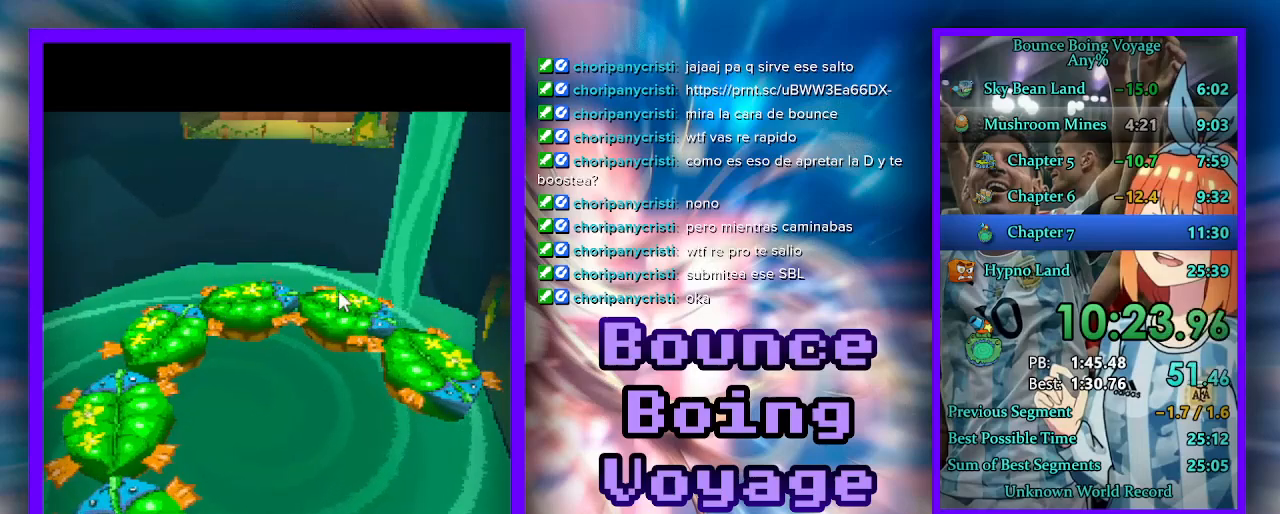
{"keys": ["d"], "events": []}
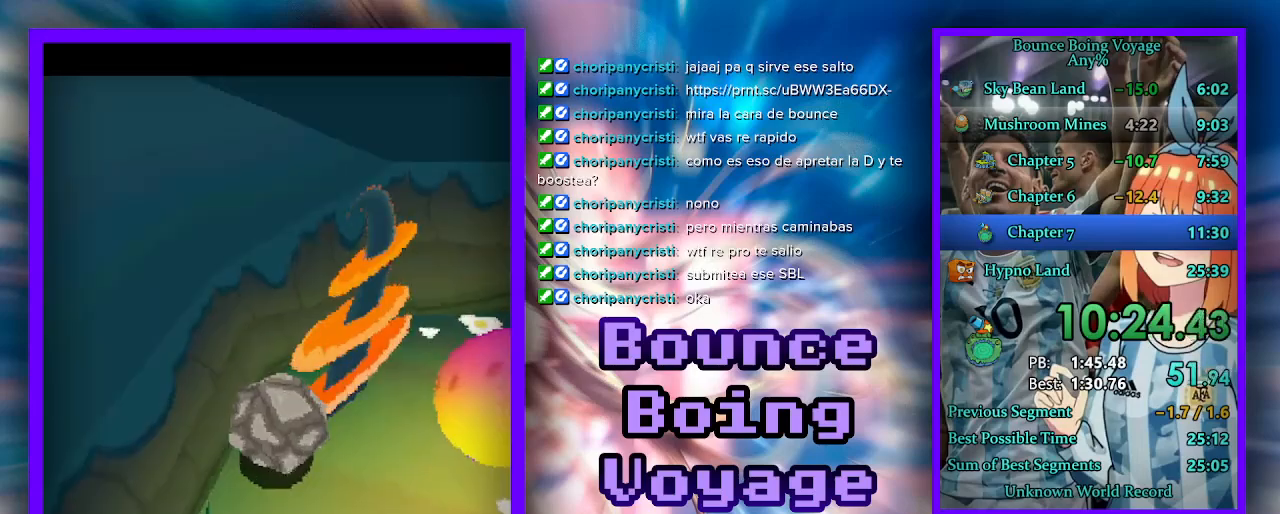
{"keys": ["d"], "events": []}
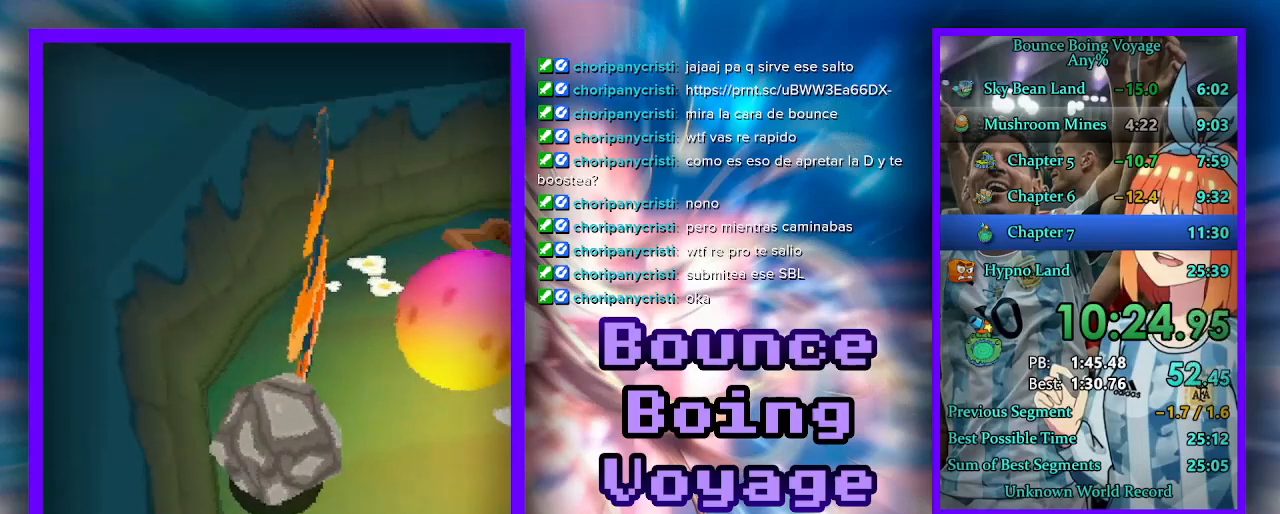
{"keys": ["w"], "events": [[267, "w", "down"], [500, "d", "up"]]}
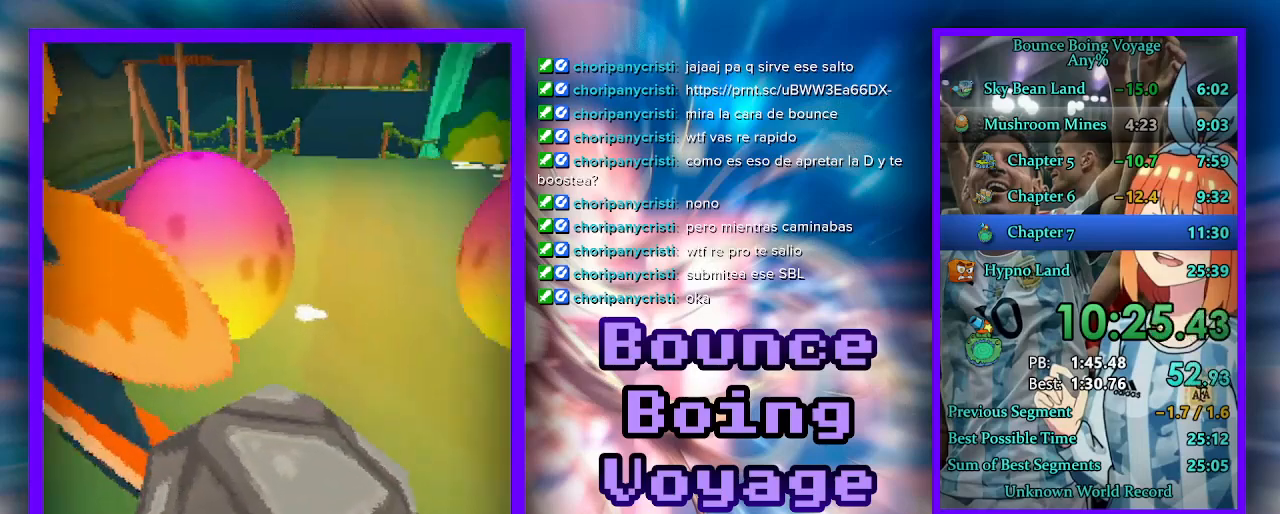
{"keys": ["w"], "events": []}
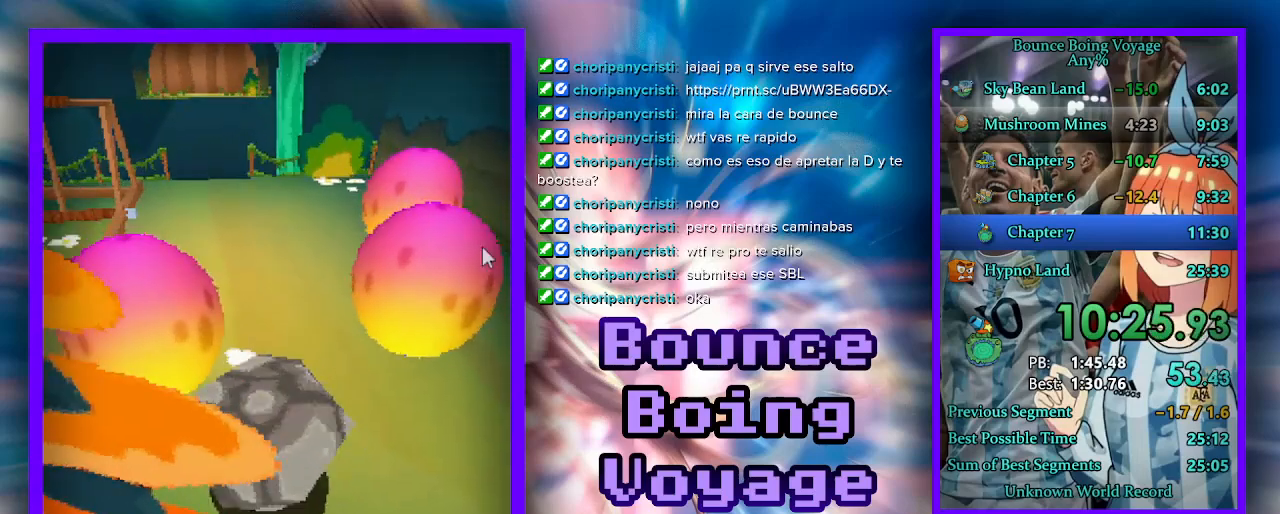
{"keys": ["w"], "events": []}
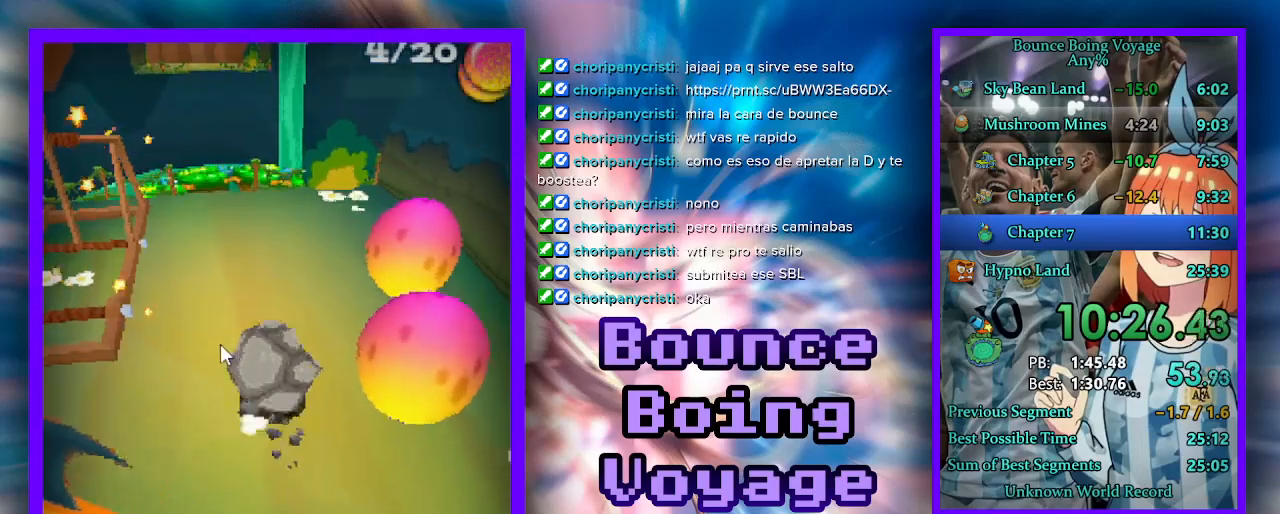
{"keys": ["a", "w"], "events": [[200, "a", "down"], [300, "a", "up"], [500, "a", "down"]]}
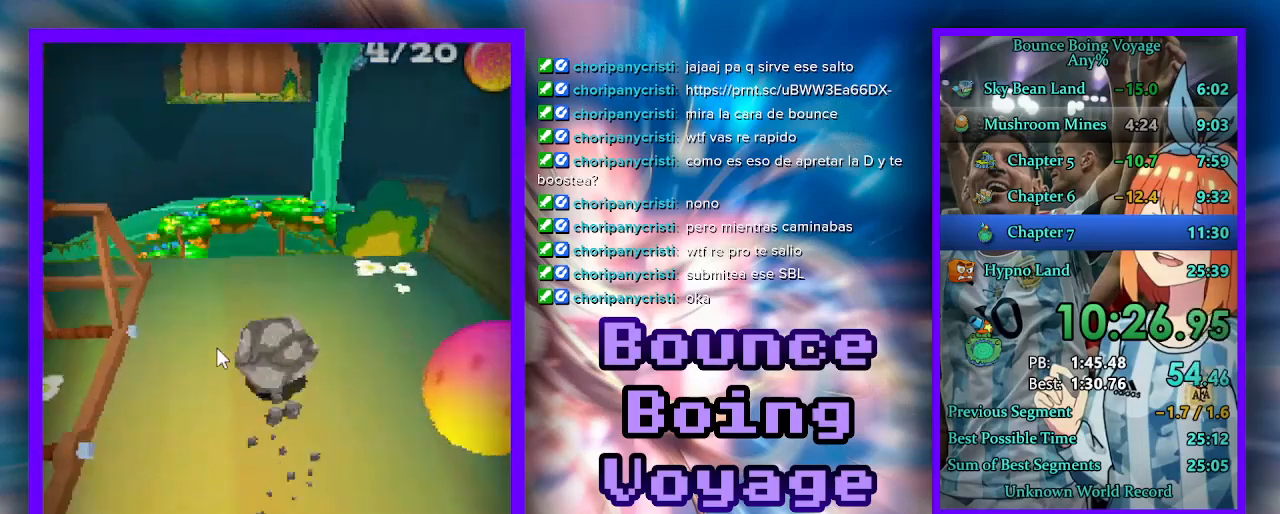
{"keys": ["w"], "events": [[133, "a", "up"], [267, "power", "down"], [300, "a", "down"], [400, "a", "up"], [467, "power", "up"]]}
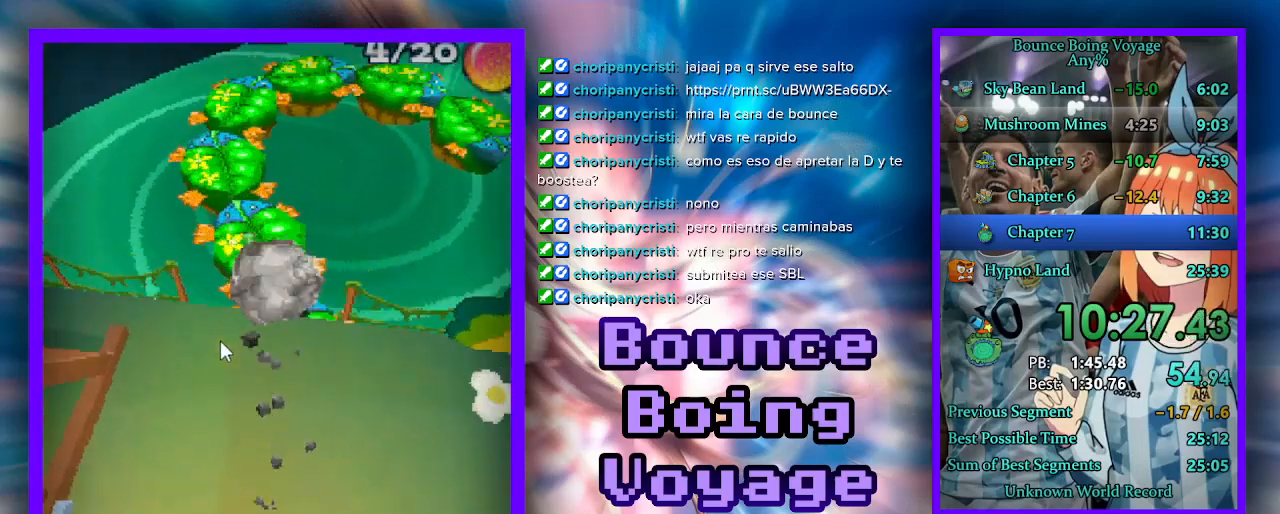
{"keys": ["a", "w"], "events": [[300, "a", "down"], [367, "a", "up"], [467, "a", "down"]]}
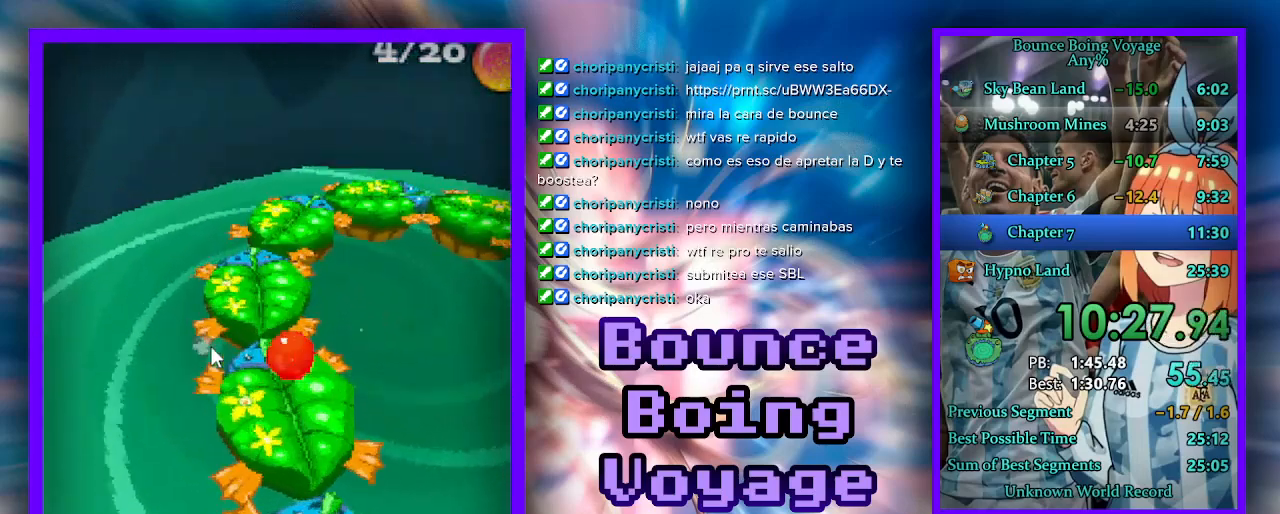
{"keys": ["a", "jump", "s"], "events": [[67, "w", "up"], [167, "s", "down"], [200, "jump", "down"], [300, "jump", "up"], [367, "jump", "down"], [400, "jump", "up"], [467, "jump", "down"]]}
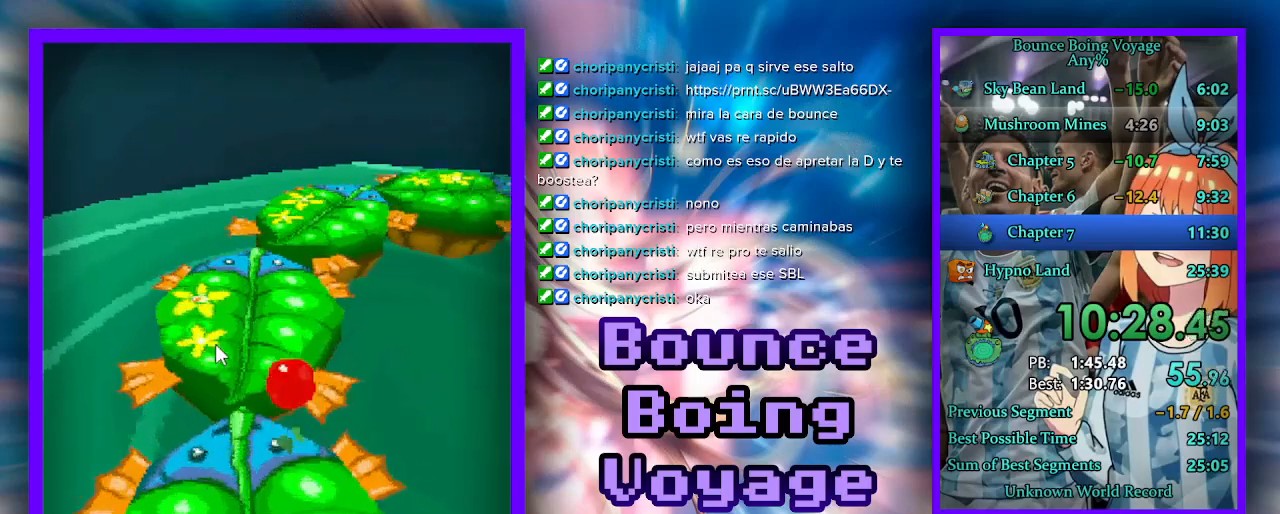
{"keys": ["d", "w"], "events": [[33, "jump", "up"], [67, "jump", "down"], [133, "jump", "up"], [267, "s", "up"], [433, "a", "up"], [467, "d", "down"], [500, "w", "down"]]}
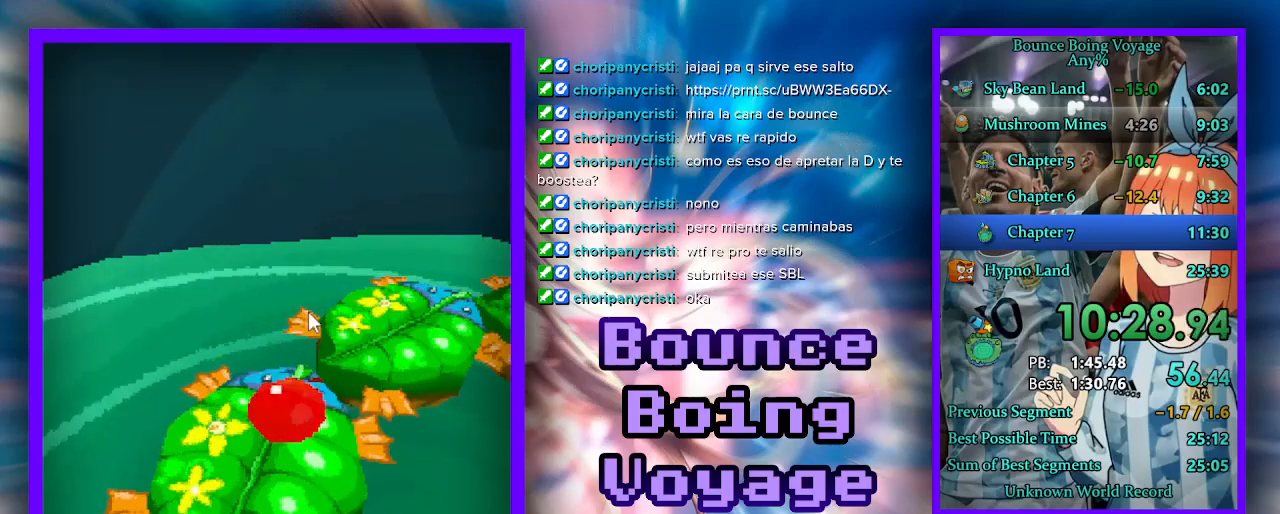
{"keys": [], "events": [[100, "w", "up"], [267, "d", "up"]]}
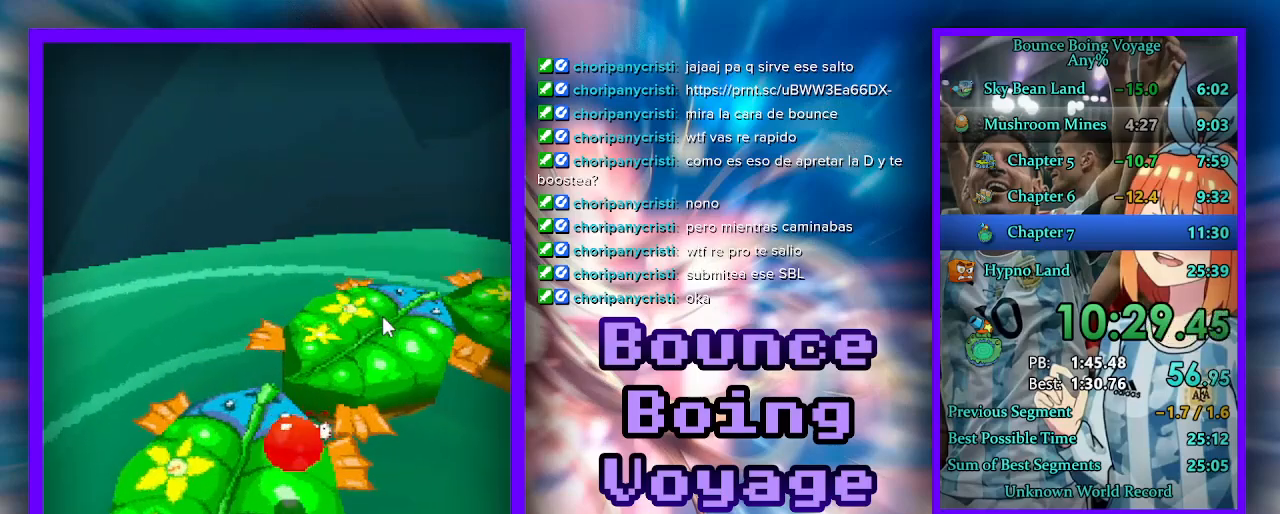
{"keys": ["d", "w"], "events": [[33, "d", "down"], [33, "jump", "down"], [133, "jump", "up"], [167, "jump", "down"], [233, "jump", "up"], [300, "jump", "down"], [333, "jump", "up"], [333, "w", "down"], [367, "jump", "down"], [433, "jump", "up"]]}
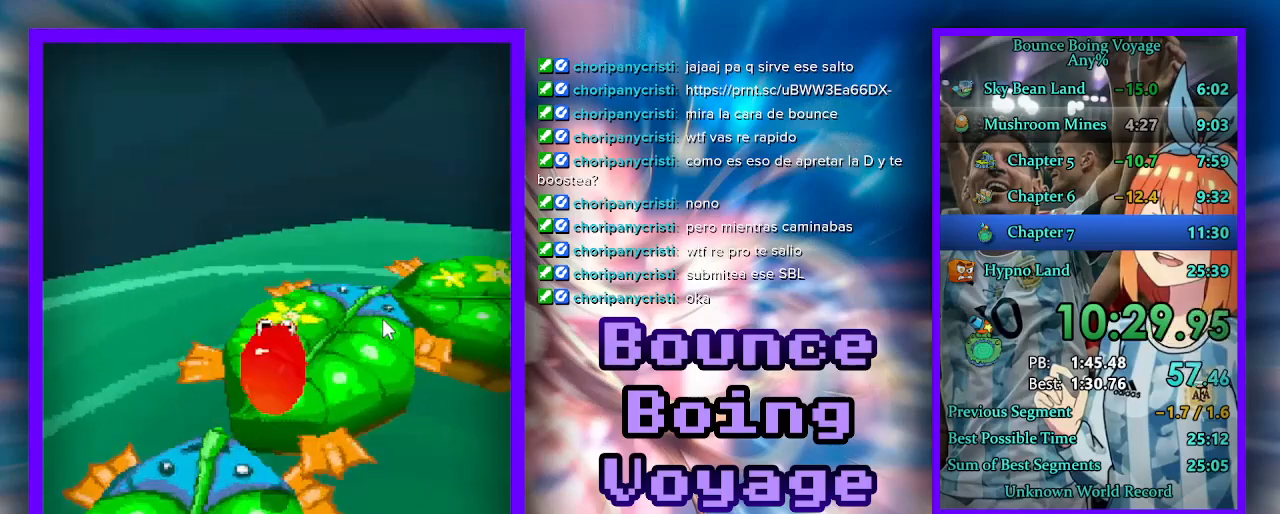
{"keys": ["d"], "events": [[200, "w", "up"]]}
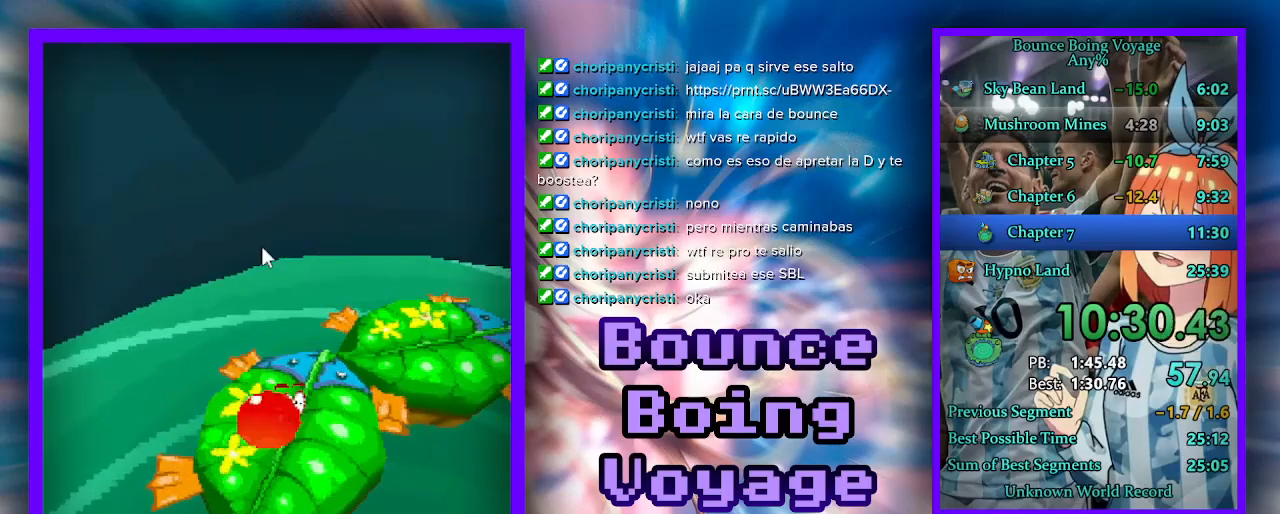
{"keys": ["d", "w"], "events": [[200, "w", "down"]]}
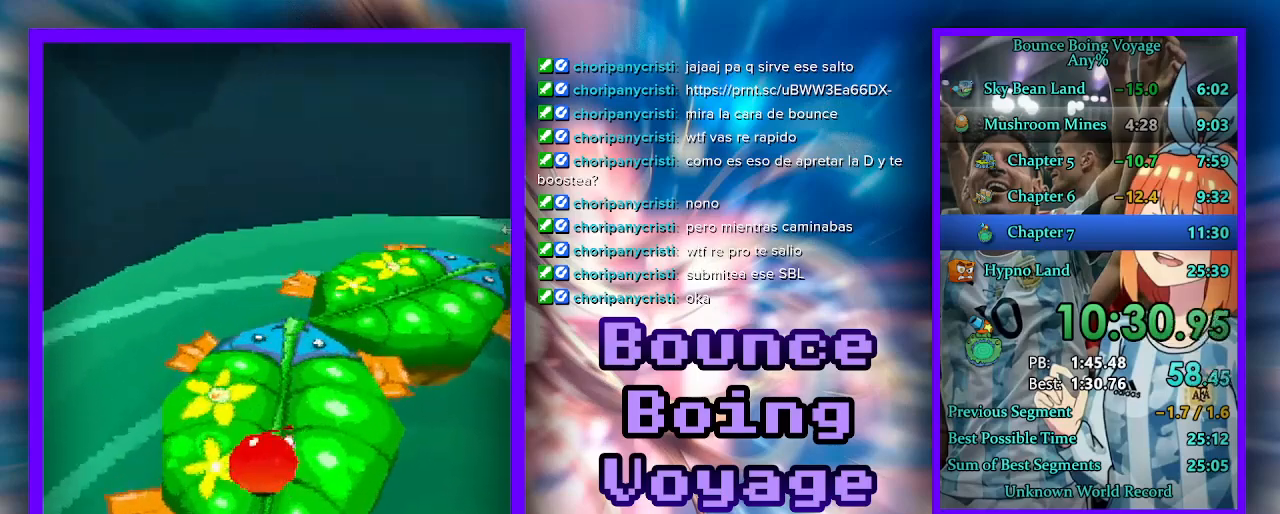
{"keys": ["d", "w"], "events": [[333, "jump", "down"], [400, "jump", "up"]]}
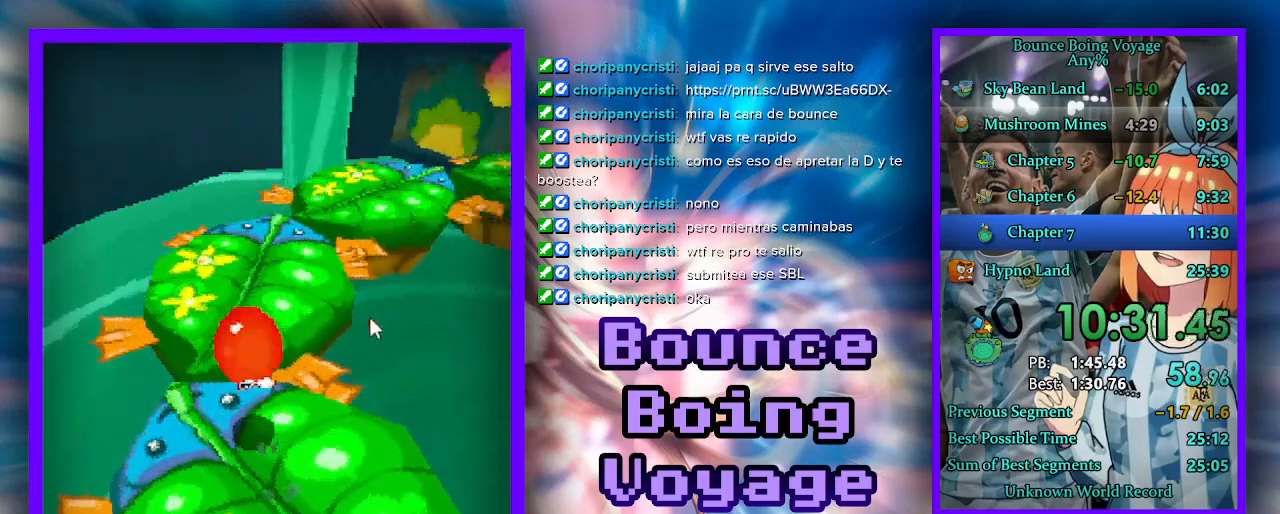
{"keys": ["d", "w"], "events": []}
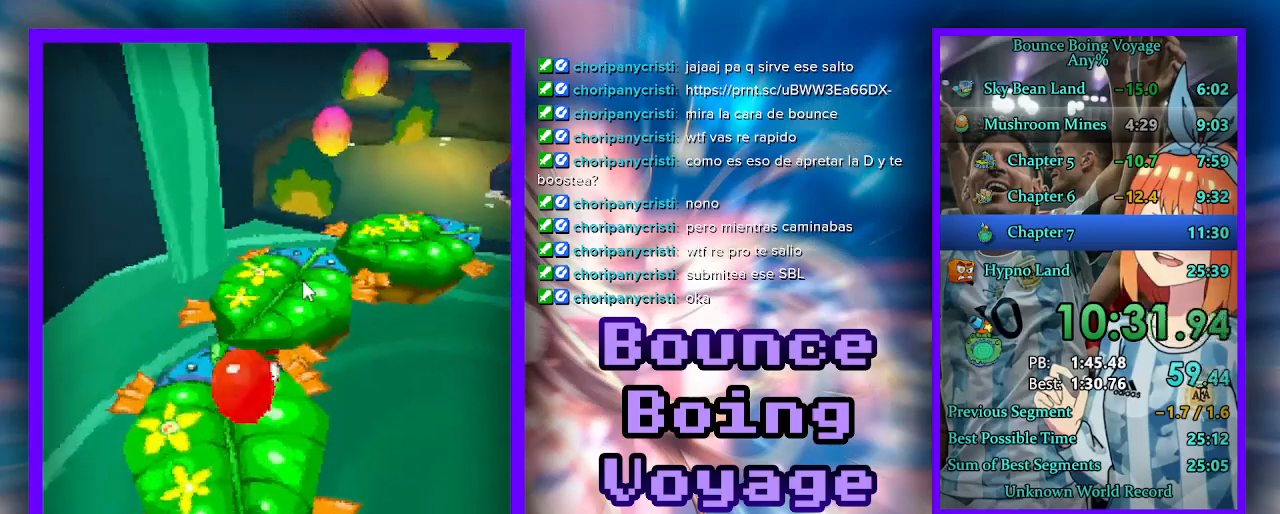
{"keys": ["d", "w"], "events": []}